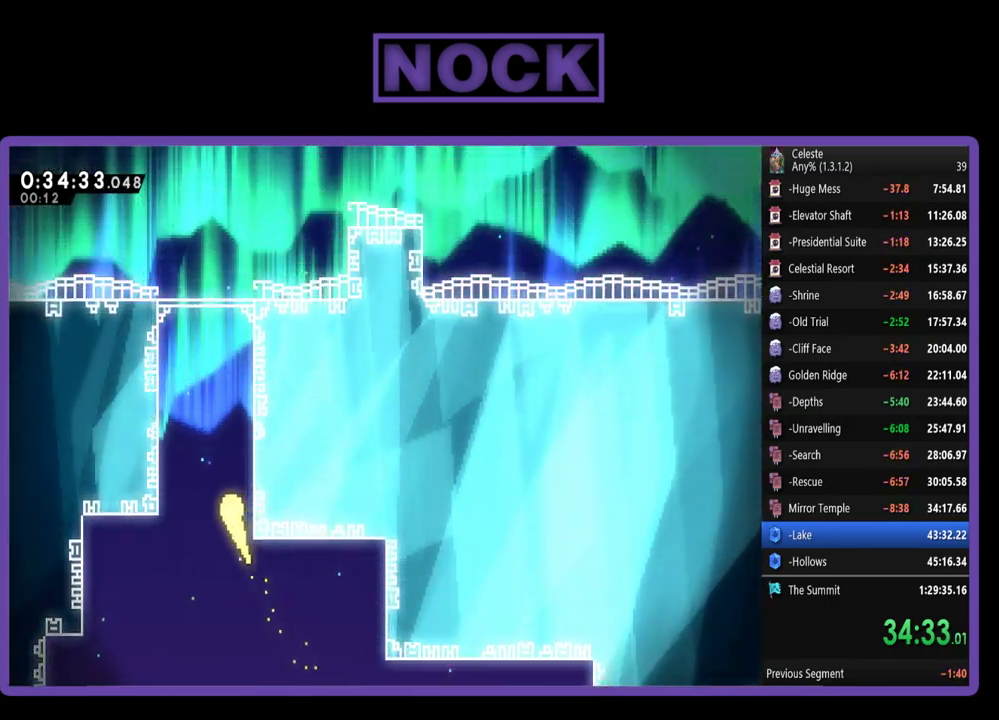
Gameplay with a controller (PlayStation layout); each line is a JSON object with the inputs held at the frame after it. "events" lists button and stick changes between this image and that frame as [ms after this image, input, new state], when the widget could be followed in between. Not read: R3 right_stick.
{"buttons": ["R2"], "left_stick": "up-right"}
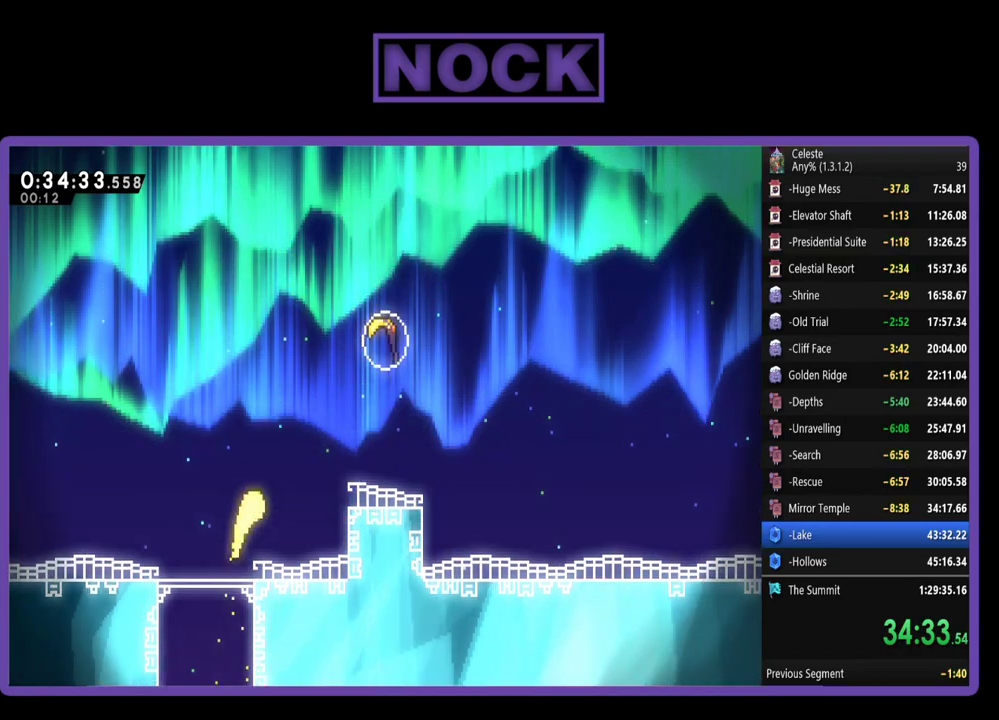
{"buttons": ["CIRCLE", "R2"], "left_stick": "up"}
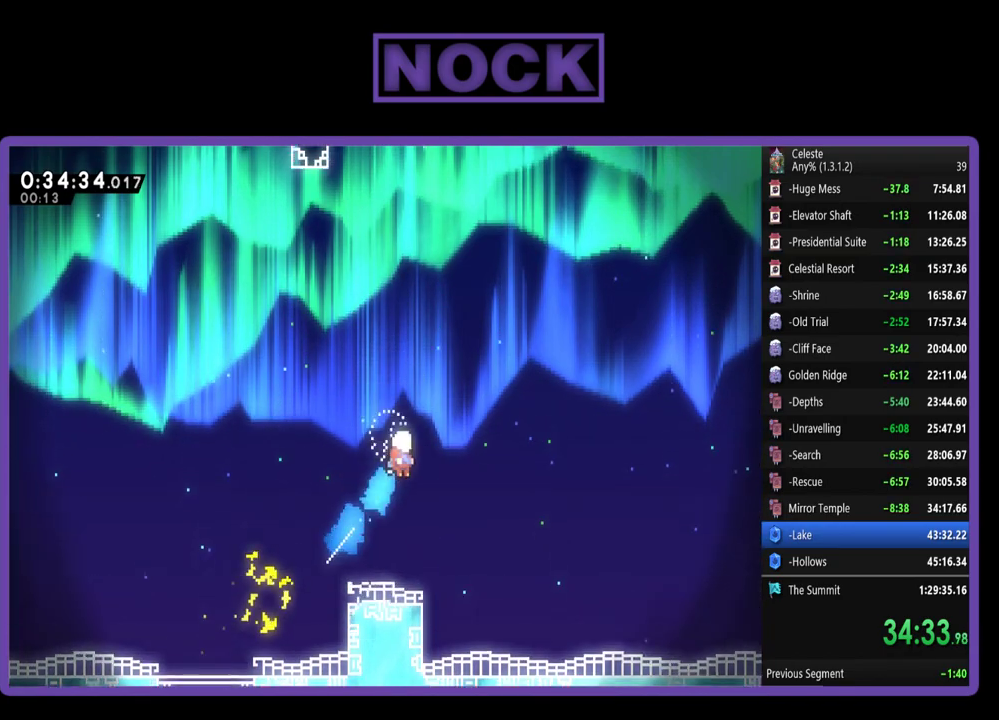
{"buttons": ["R2"], "left_stick": "up"}
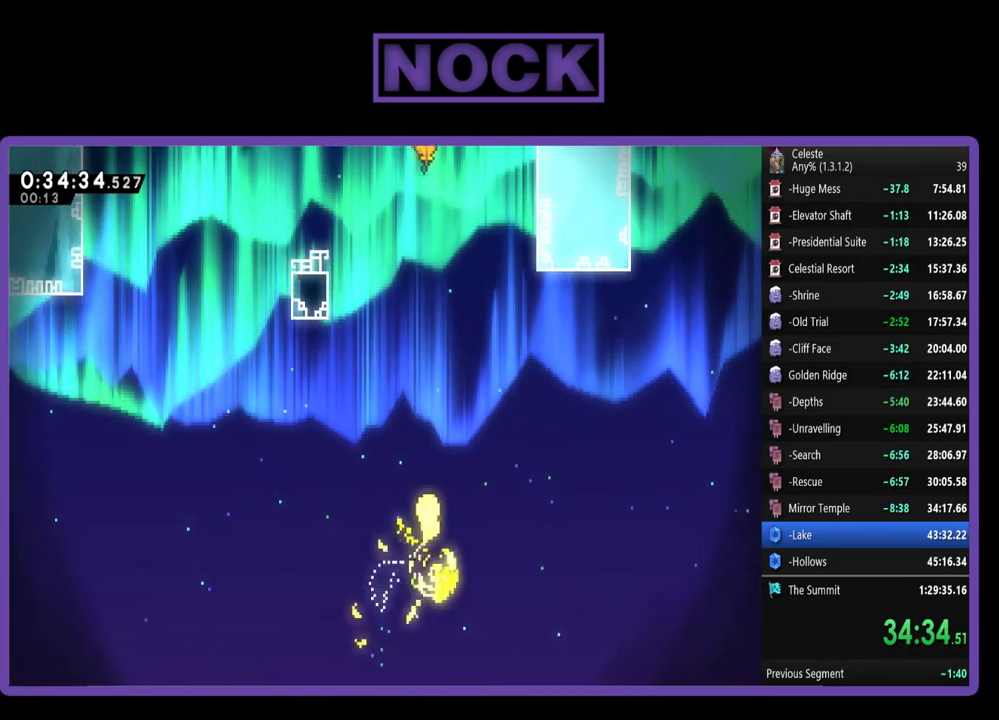
{"buttons": ["R2"], "left_stick": "up"}
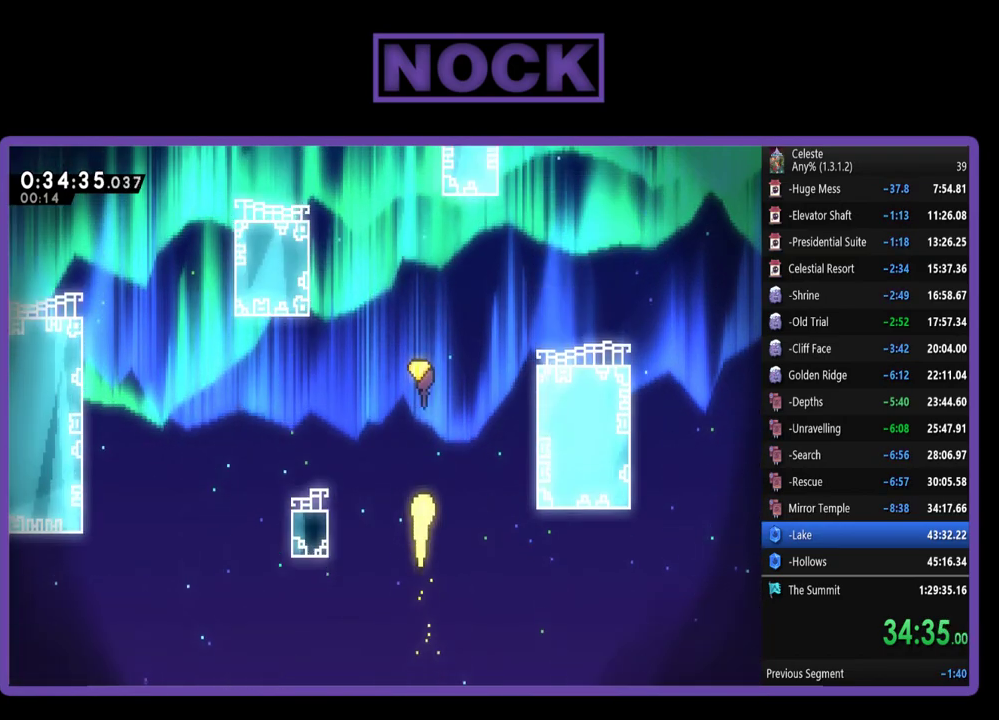
{"buttons": ["R2"], "left_stick": "up-left"}
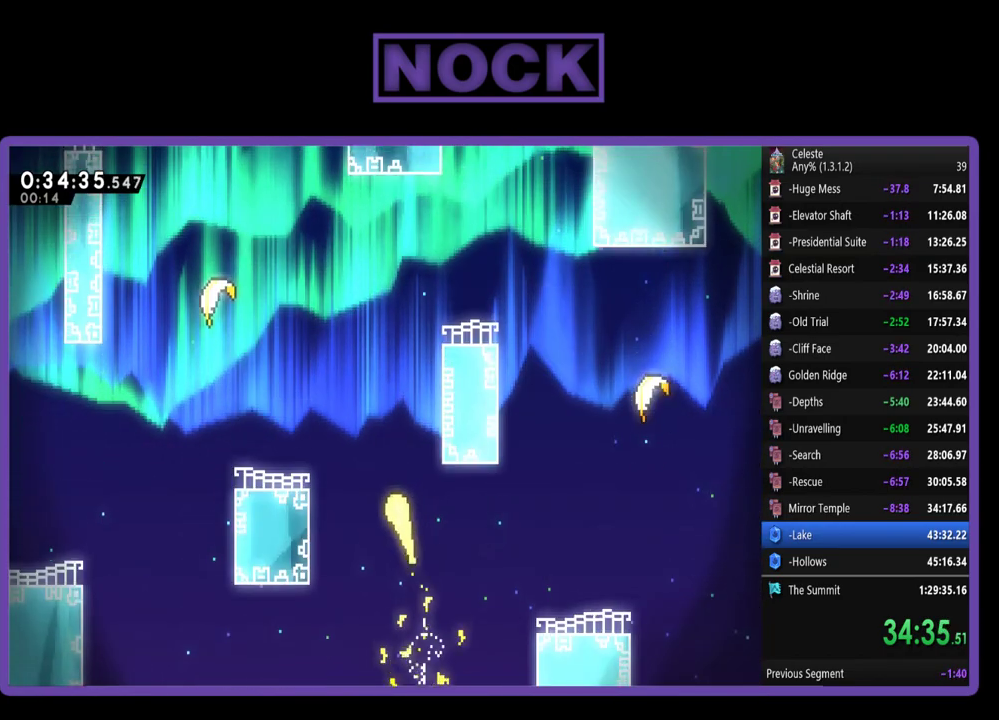
{"buttons": ["R2"], "left_stick": "up-right"}
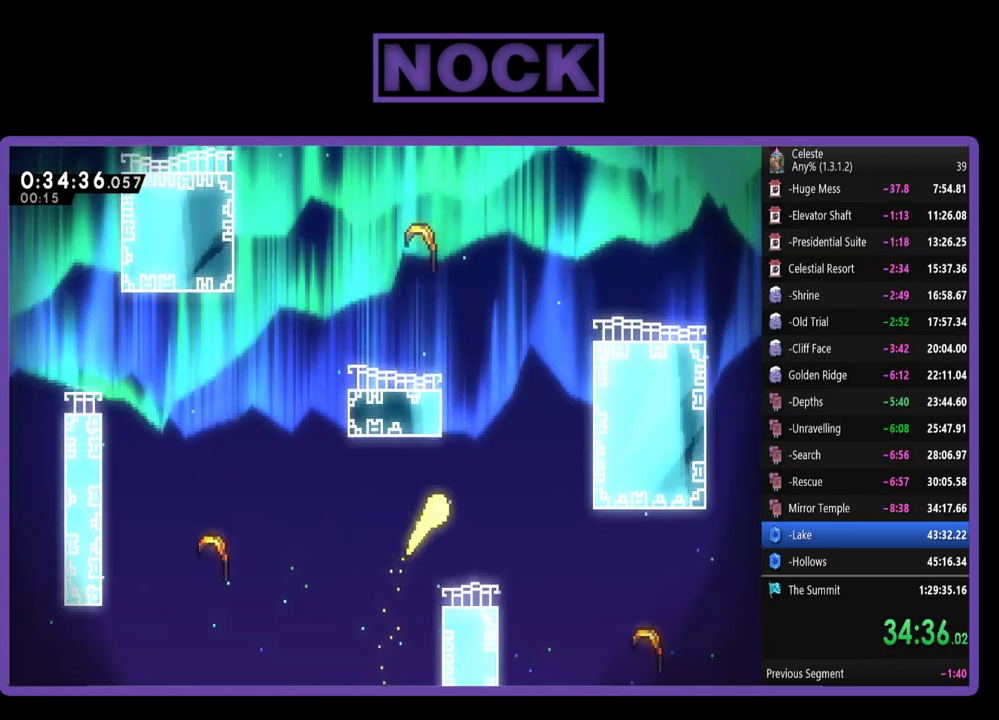
{"buttons": ["R2"], "left_stick": "up-left"}
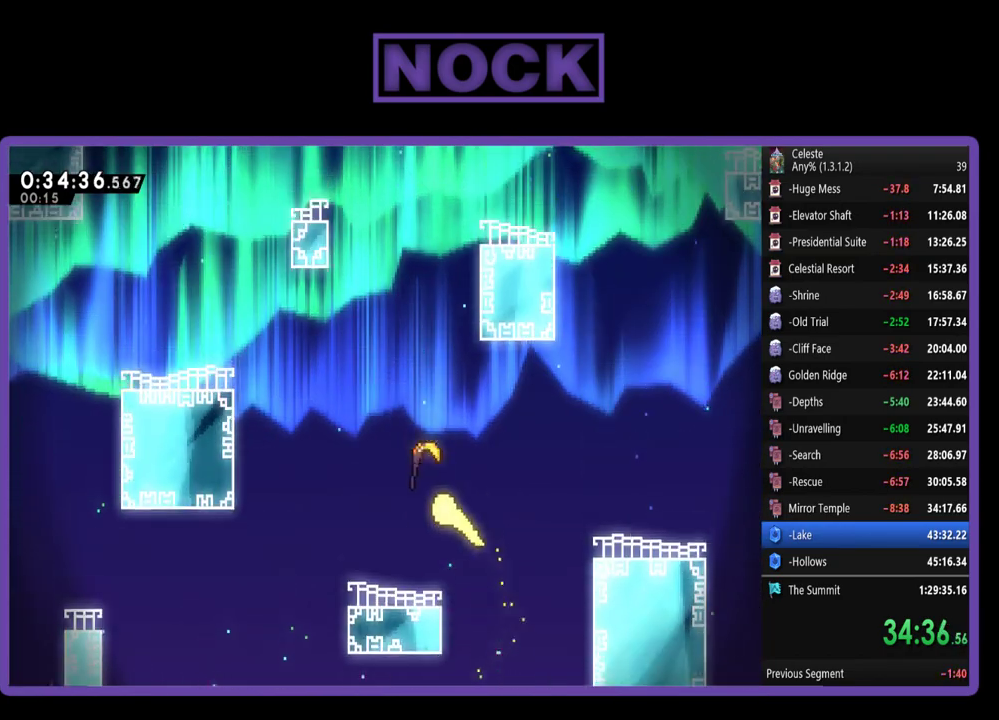
{"buttons": ["R2"], "left_stick": "up"}
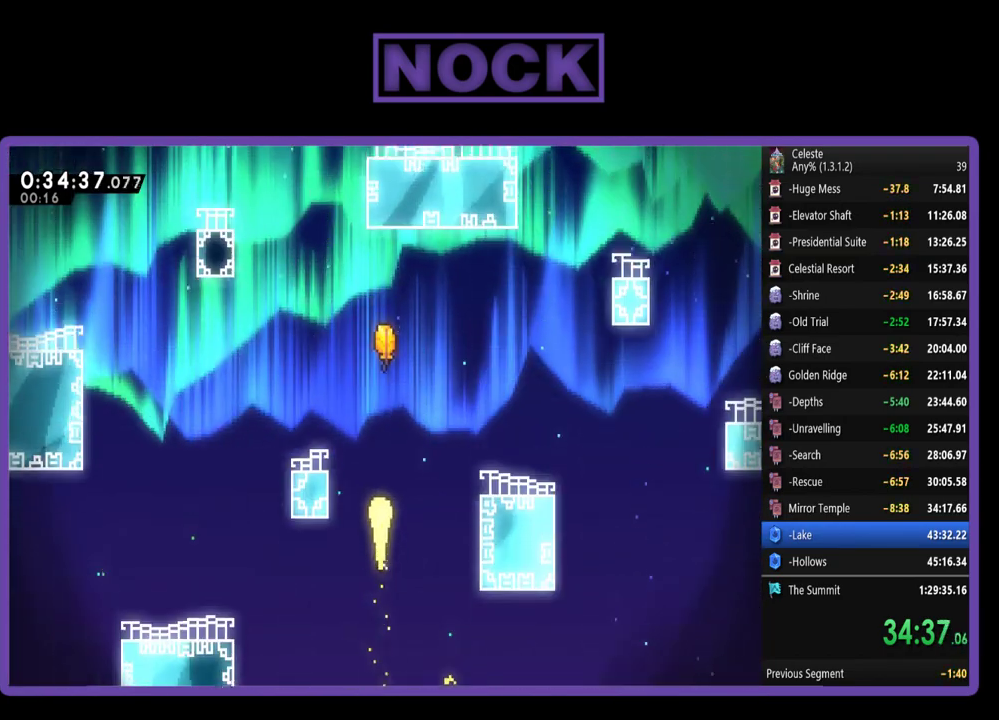
{"buttons": ["R2"], "left_stick": "up-left"}
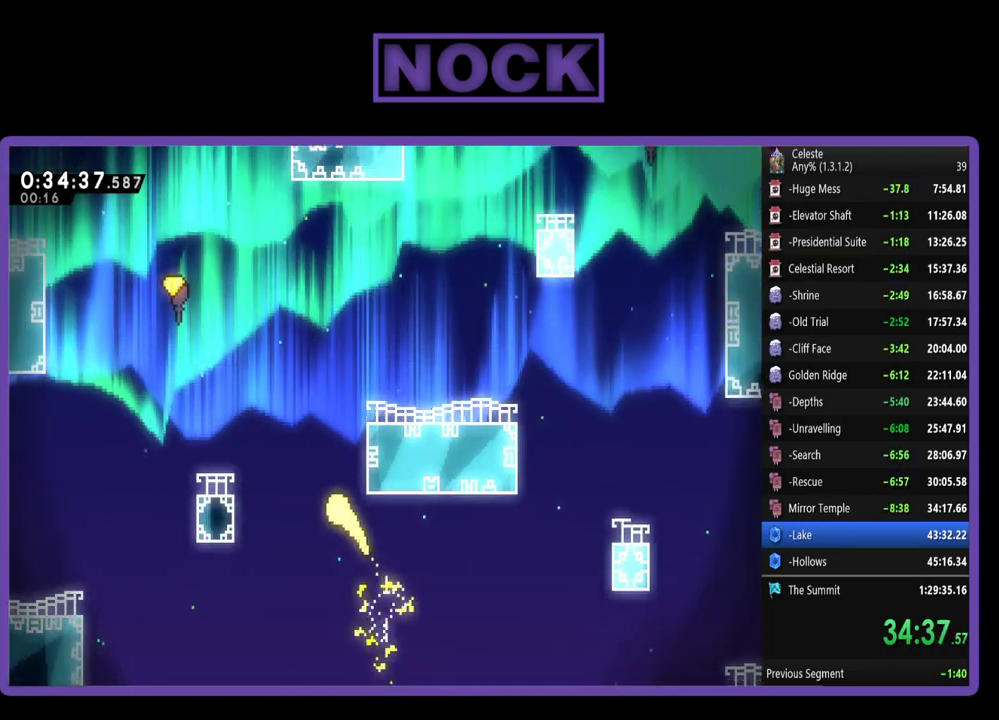
{"buttons": ["R2"], "left_stick": "up-right"}
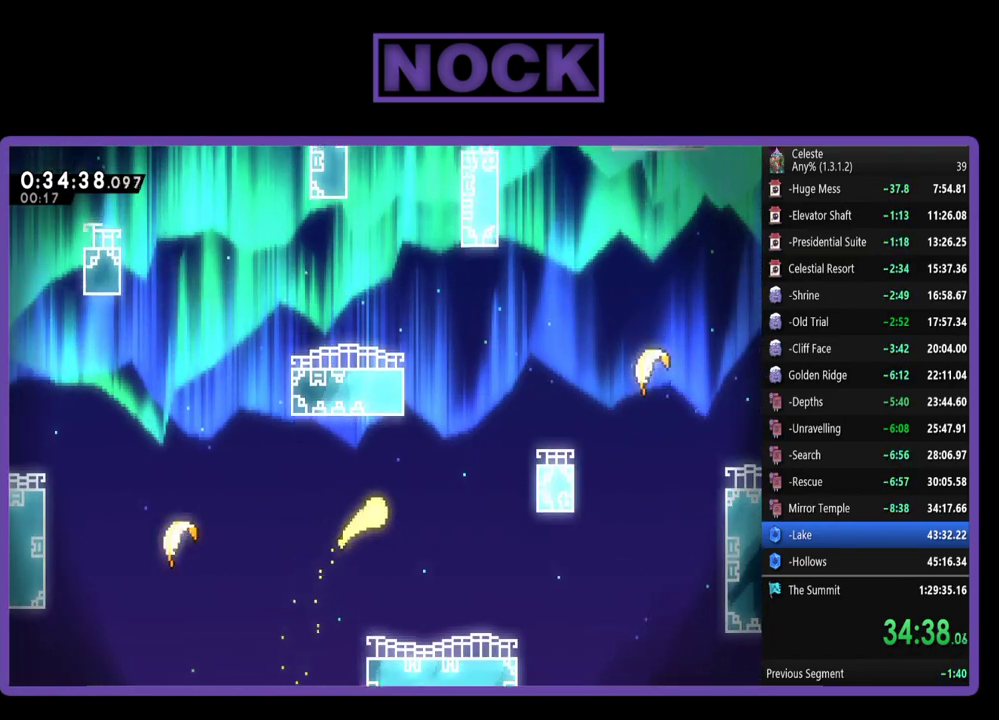
{"buttons": ["R2"], "left_stick": "up"}
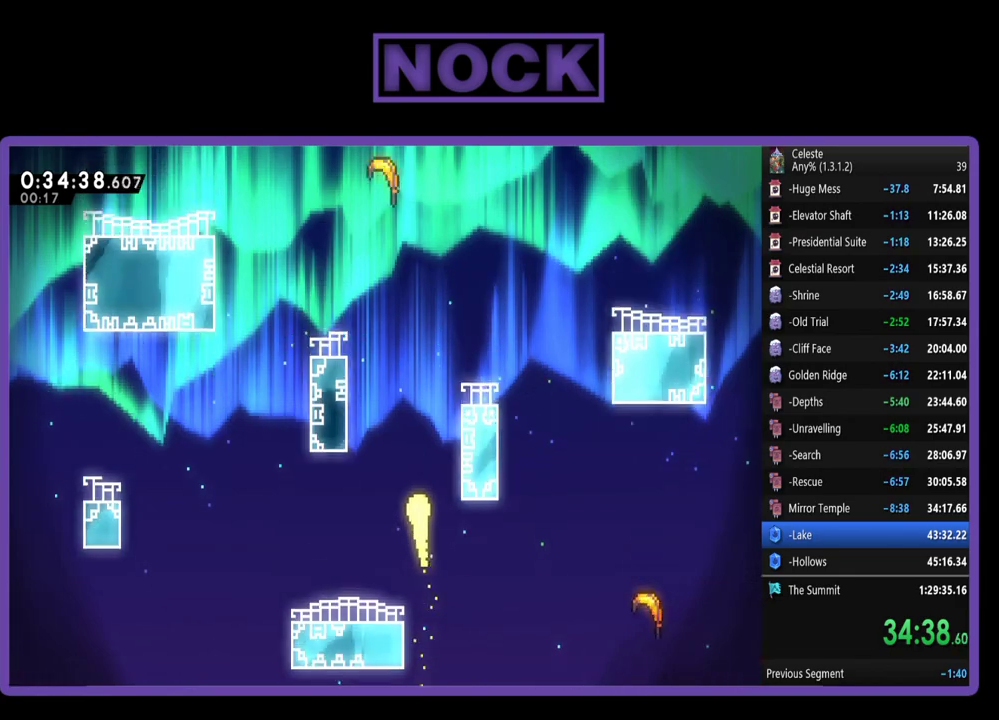
{"buttons": ["R2"], "left_stick": "up-left"}
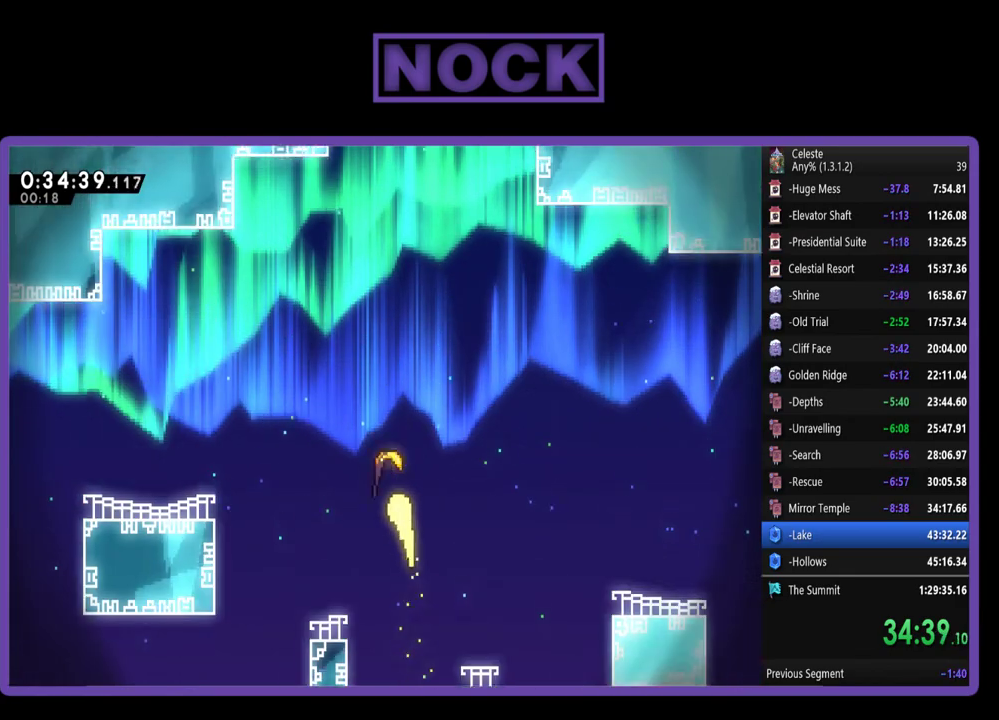
{"buttons": ["R2"], "left_stick": "up"}
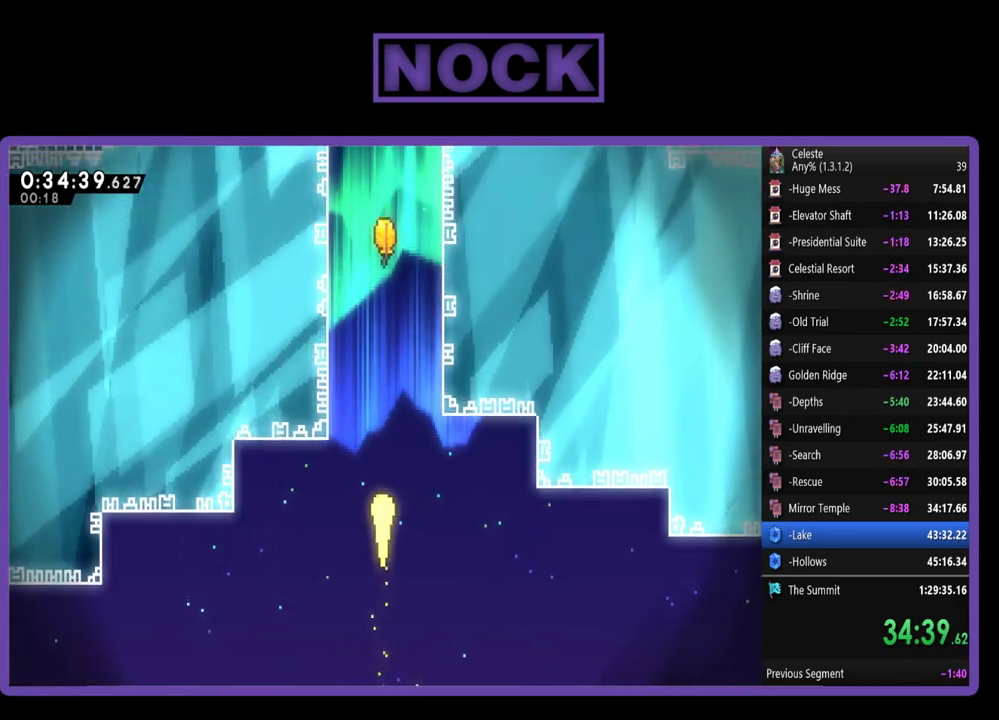
{"buttons": ["R2"], "left_stick": "up"}
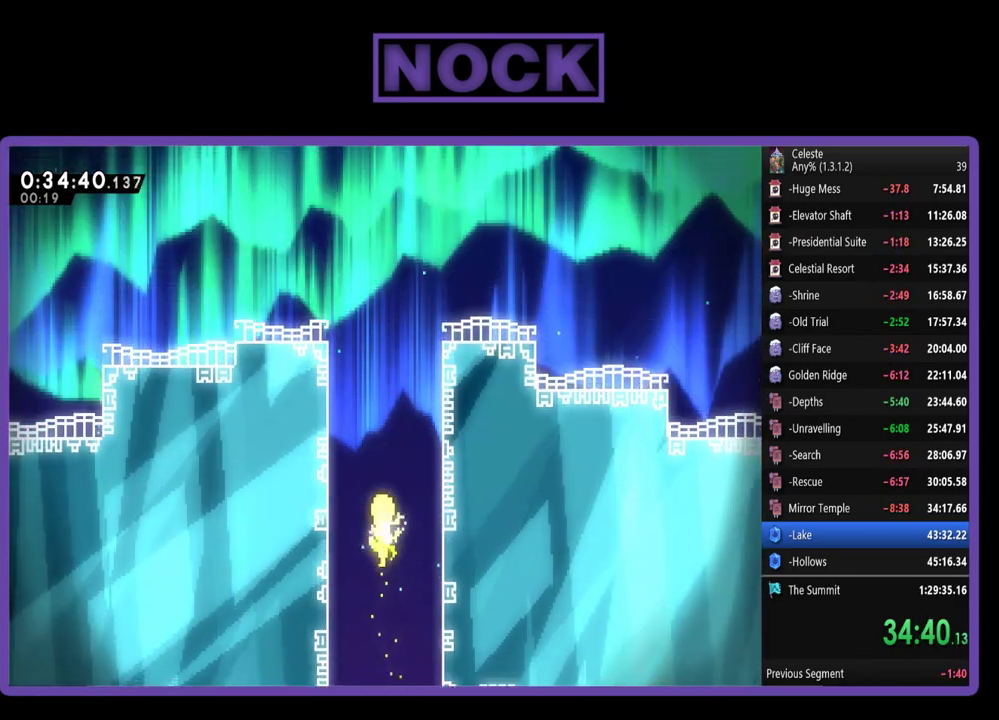
{"buttons": ["R2"], "left_stick": "up"}
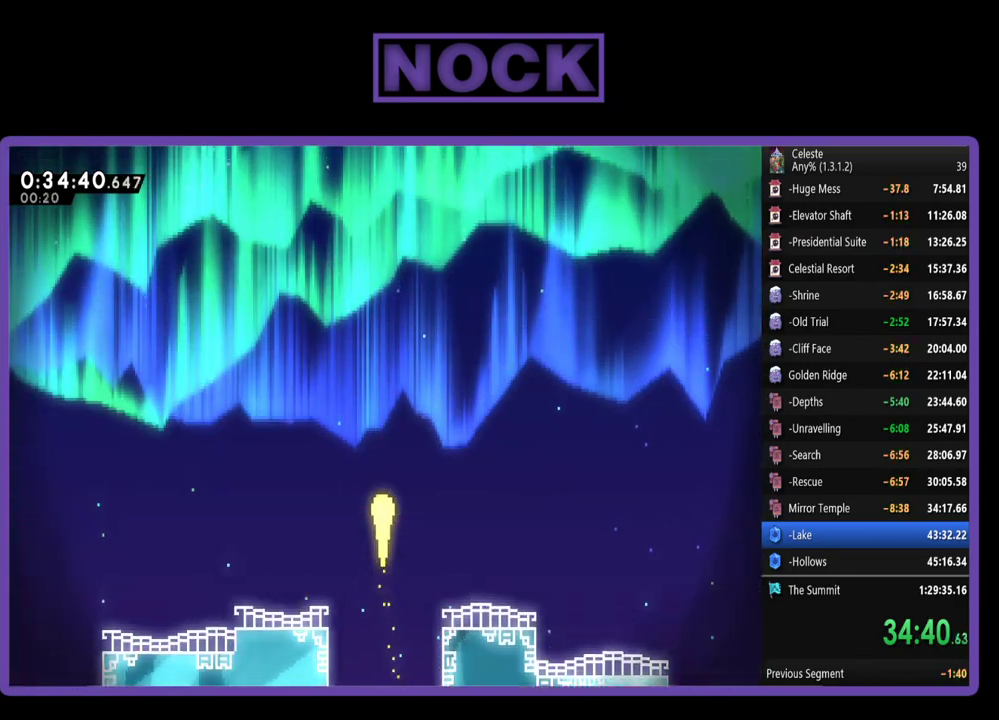
{"buttons": ["R2"], "left_stick": "up"}
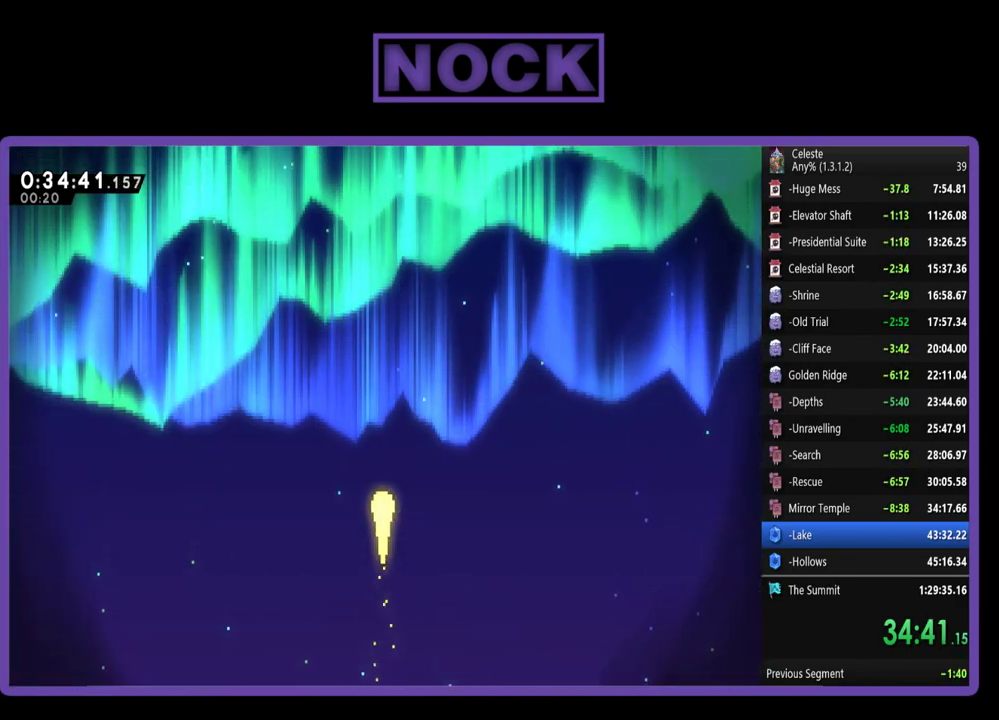
{"buttons": ["R2"], "left_stick": "up"}
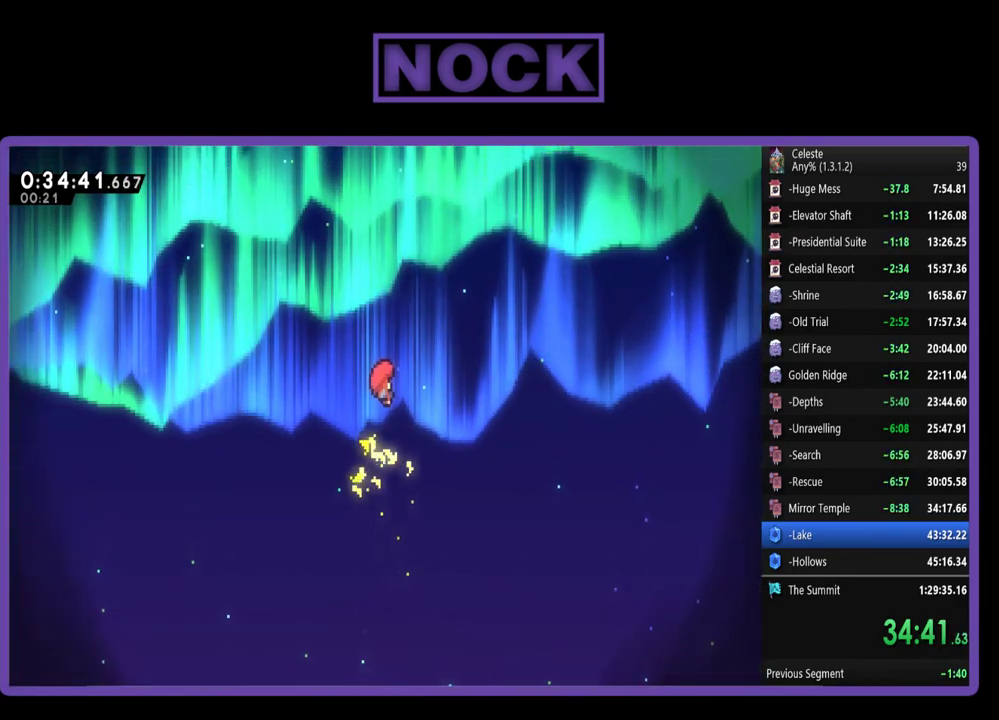
{"buttons": [], "left_stick": "center"}
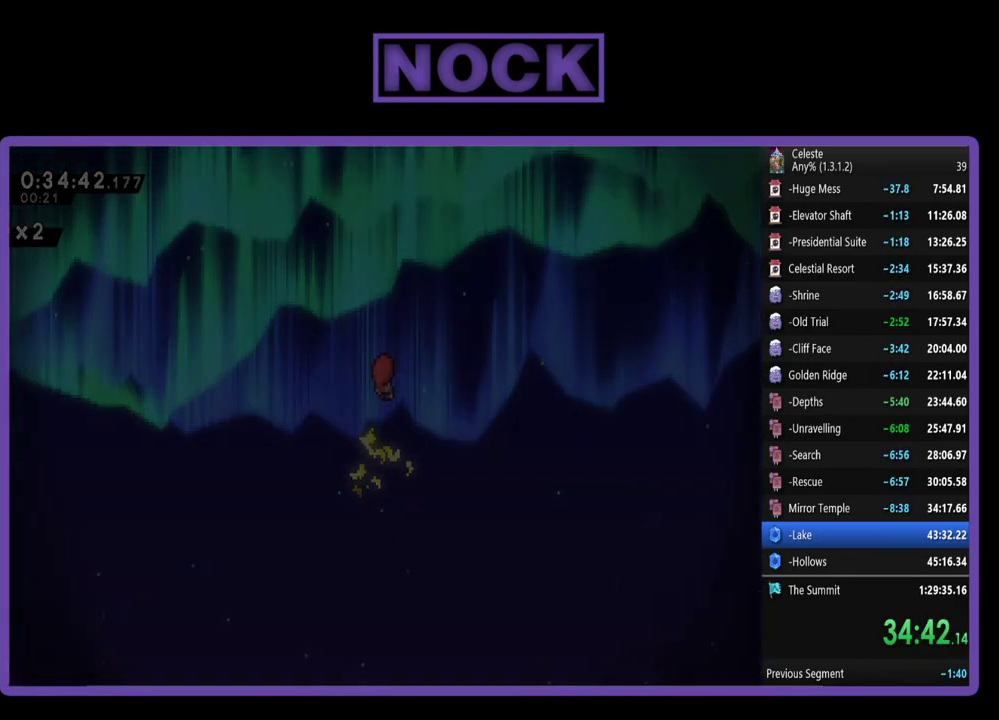
{"buttons": [], "left_stick": "center", "events": []}
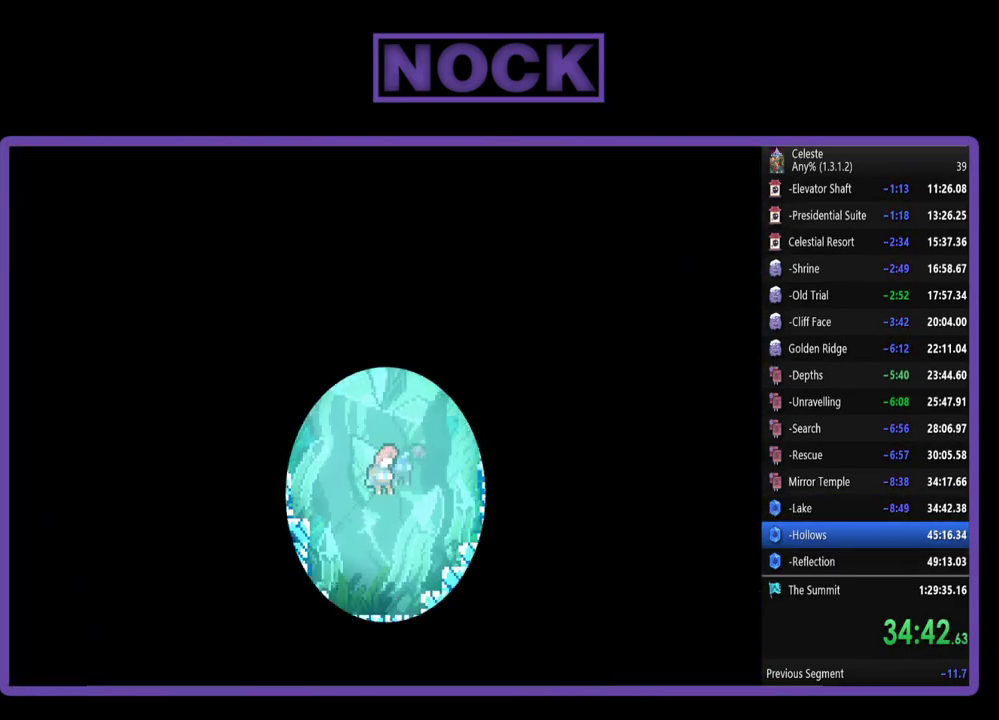
{"buttons": [], "left_stick": "center", "events": []}
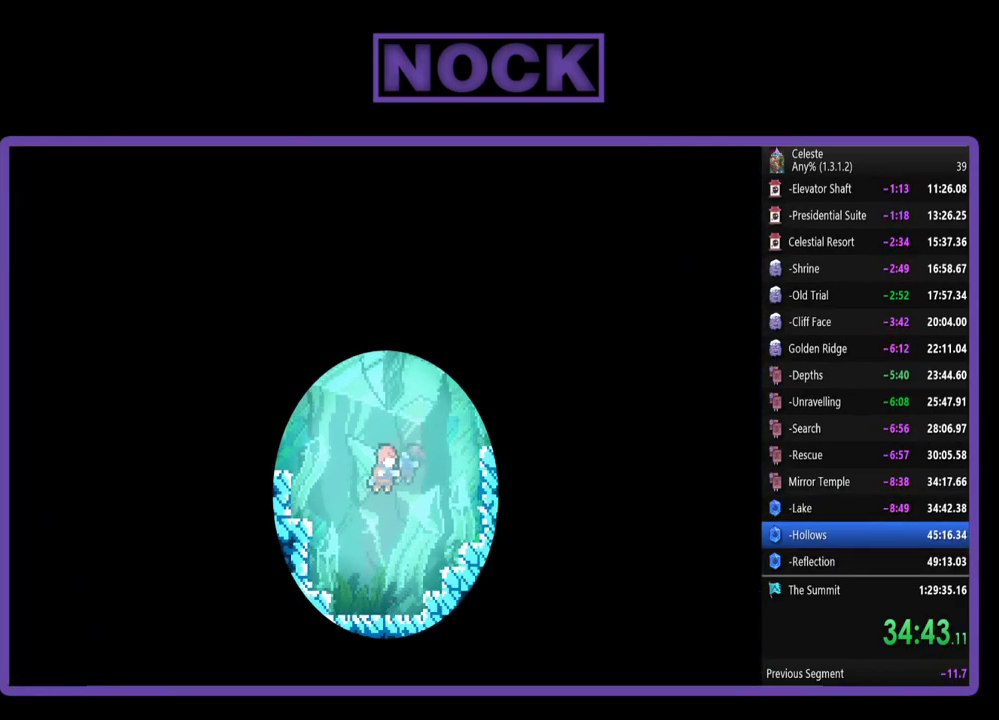
{"buttons": ["CROSS", "DPAD_RIGHT"], "left_stick": "center", "events": [[300, "DPAD_RIGHT", "down"], [400, "CROSS", "down"]]}
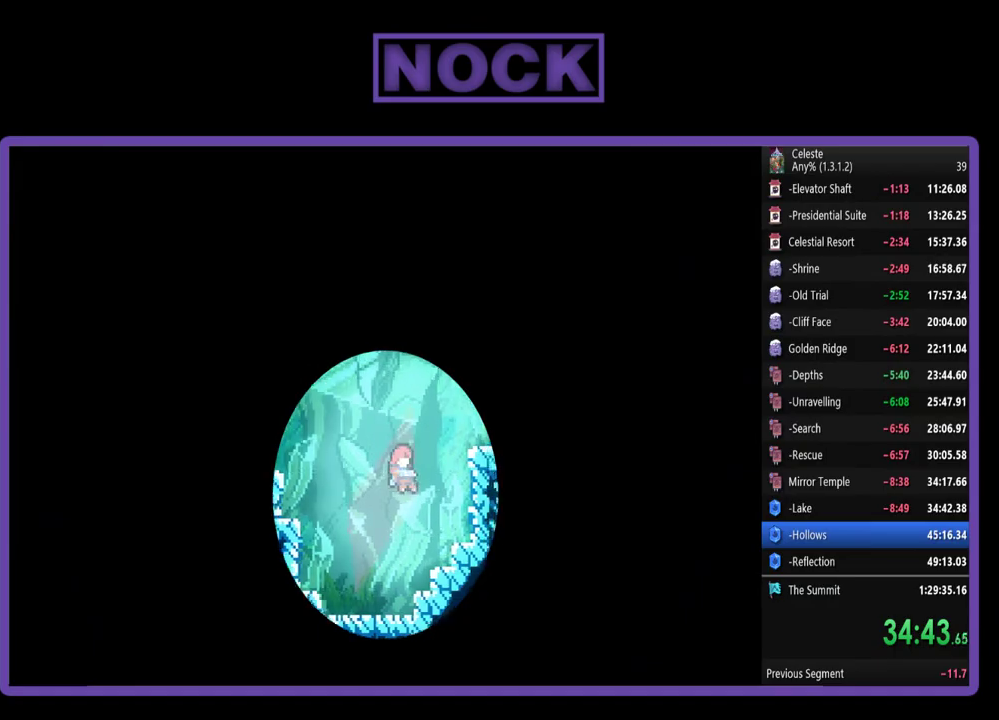
{"buttons": ["CROSS", "CIRCLE", "R2", "DPAD_UP", "DPAD_RIGHT"], "left_stick": "center", "events": [[33, "CROSS", "up"], [67, "R2", "down"], [100, "CROSS", "down"], [233, "CROSS", "up"], [300, "CROSS", "down"], [400, "CROSS", "up"], [400, "DPAD_UP", "down"], [500, "CIRCLE", "down"], [500, "CROSS", "down"]]}
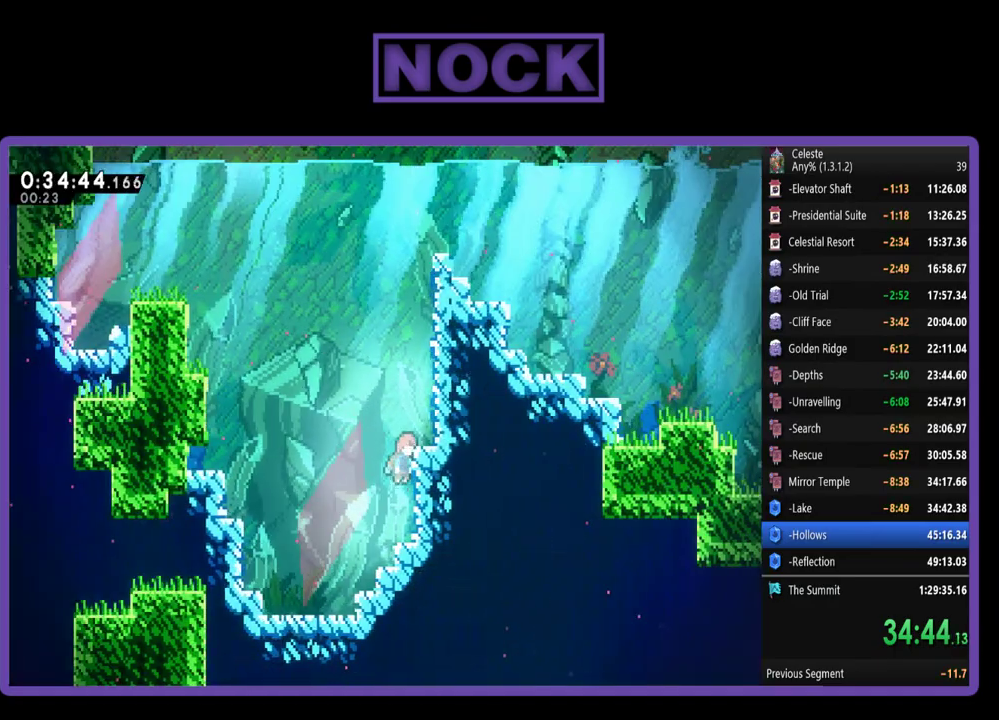
{"buttons": ["CROSS", "R2", "DPAD_UP", "DPAD_RIGHT"], "left_stick": "center", "events": [[100, "CIRCLE", "up"], [100, "CROSS", "up"], [200, "CROSS", "down"], [333, "CROSS", "up"], [400, "CROSS", "down"]]}
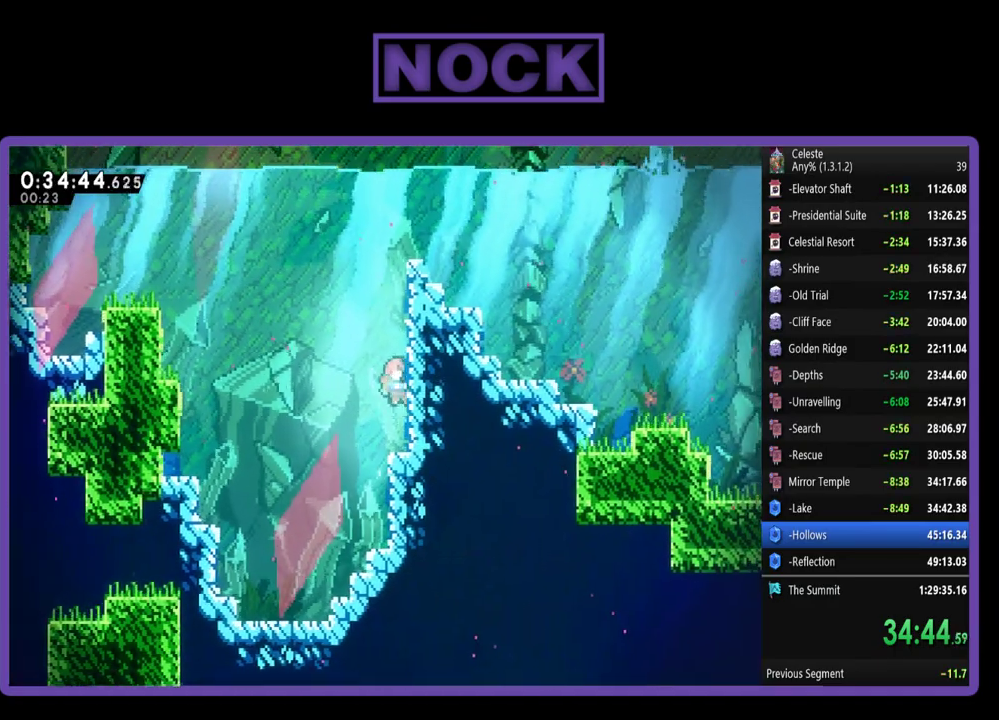
{"buttons": ["CROSS", "R2", "DPAD_UP", "DPAD_RIGHT"], "left_stick": "center", "events": [[33, "CROSS", "up"], [100, "CROSS", "down"], [233, "CROSS", "up"], [300, "CROSS", "down"]]}
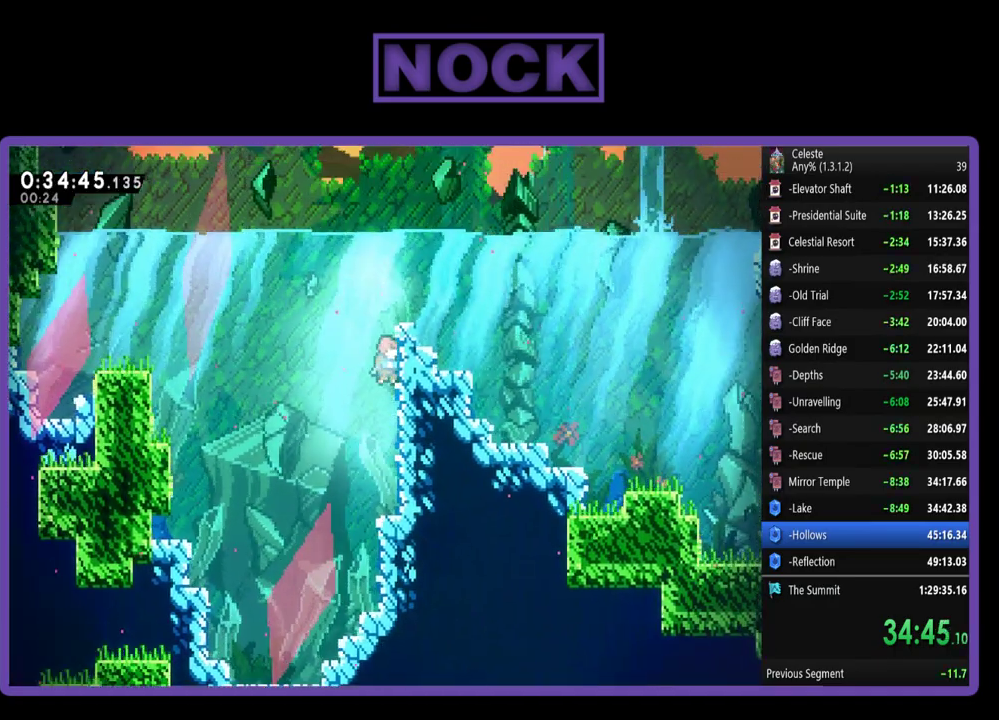
{"buttons": ["R2", "DPAD_RIGHT"], "left_stick": "center", "events": [[233, "CROSS", "up"], [300, "CROSS", "down"], [467, "CROSS", "up"], [500, "DPAD_UP", "up"]]}
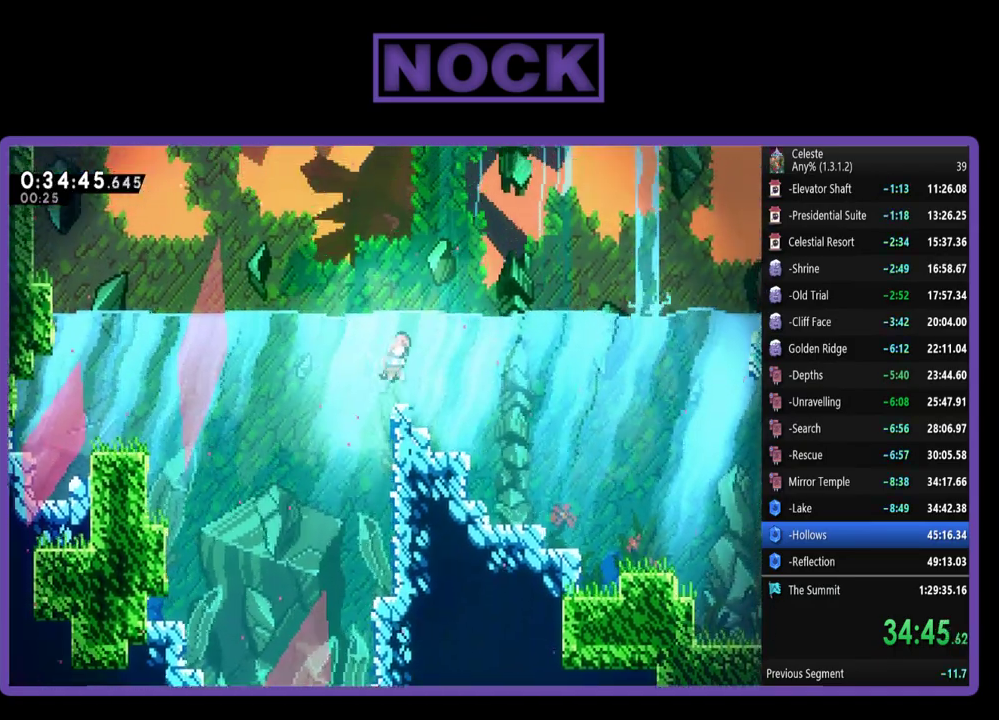
{"buttons": ["R2", "DPAD_RIGHT"], "left_stick": "center", "events": [[100, "CIRCLE", "down"], [233, "CIRCLE", "up"], [300, "CIRCLE", "down"], [433, "CIRCLE", "up"]]}
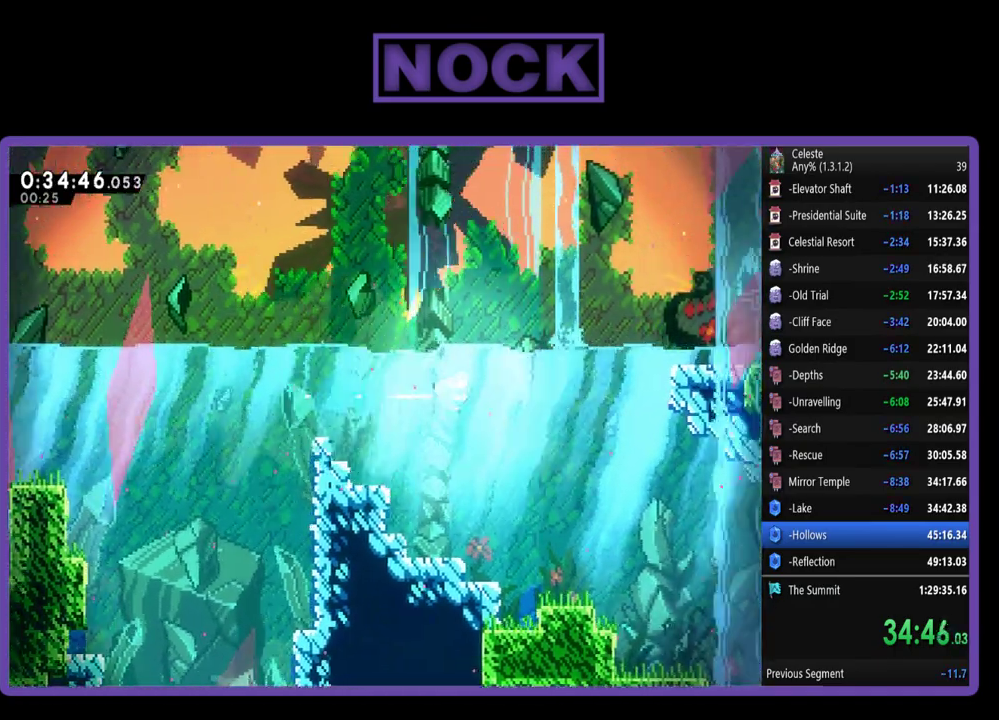
{"buttons": ["CIRCLE", "R2", "DPAD_RIGHT"], "left_stick": "center", "events": [[33, "CIRCLE", "down"], [133, "CIRCLE", "up"], [200, "CIRCLE", "down"], [333, "CIRCLE", "up"], [433, "CIRCLE", "down"]]}
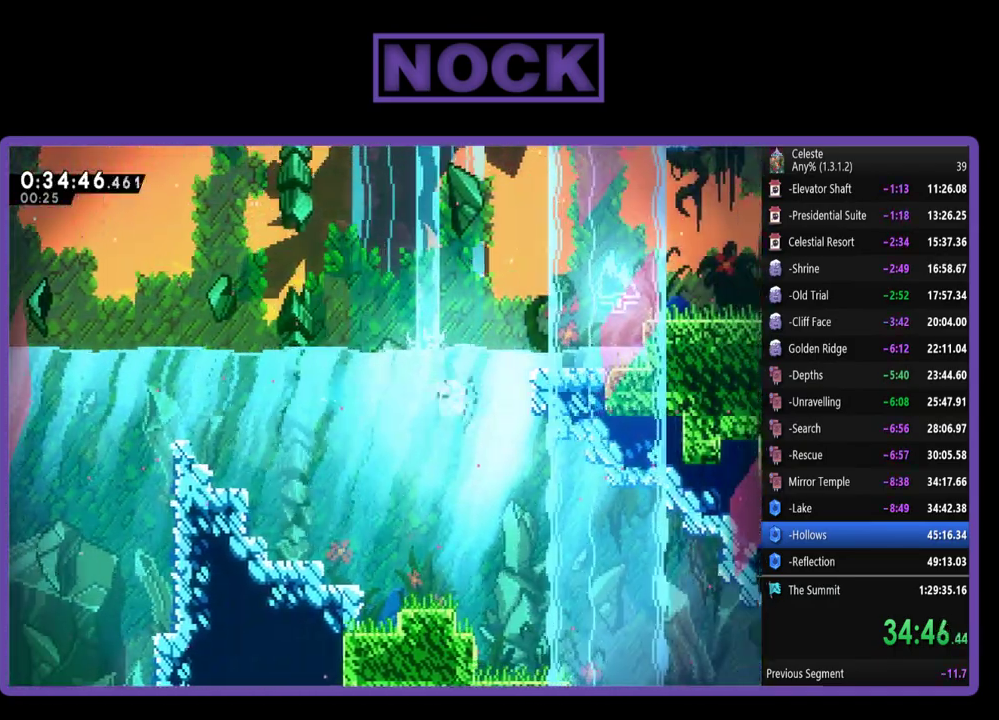
{"buttons": ["CROSS", "R2", "DPAD_UP", "DPAD_RIGHT"], "left_stick": "center", "events": [[33, "CIRCLE", "up"], [33, "DPAD_UP", "down"], [133, "CROSS", "down"], [333, "CROSS", "up"], [400, "CROSS", "down"]]}
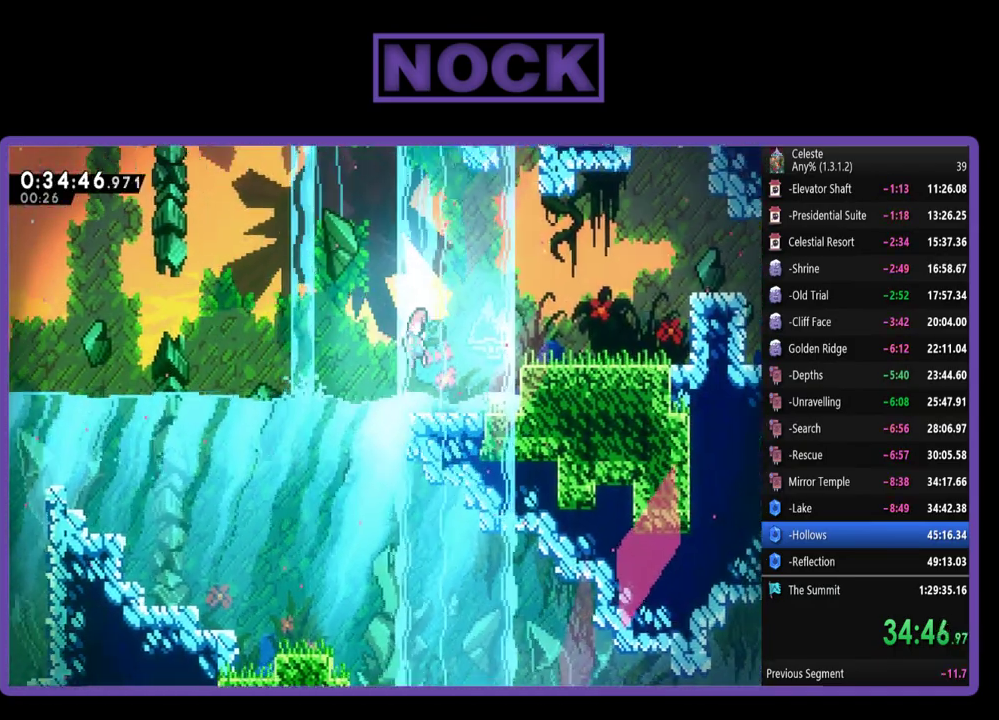
{"buttons": ["CROSS", "R2", "DPAD_RIGHT"], "left_stick": "center", "events": [[100, "CROSS", "up"], [233, "DPAD_UP", "up"], [500, "CROSS", "down"]]}
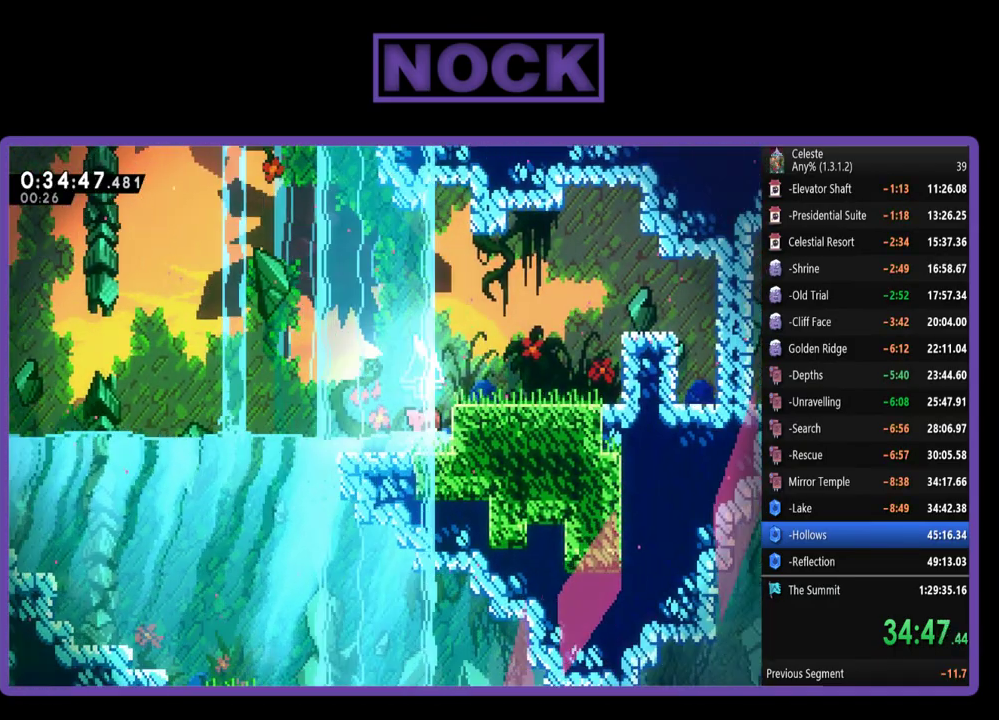
{"buttons": ["R2", "DPAD_RIGHT"], "left_stick": "center", "events": [[300, "CROSS", "up"]]}
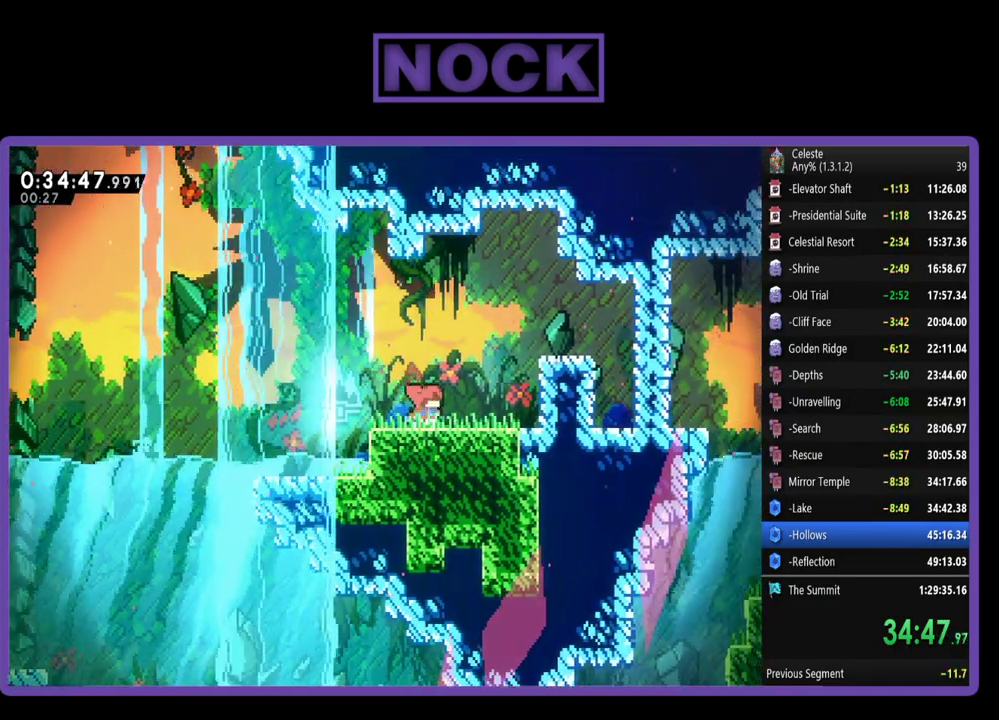
{"buttons": ["CROSS", "R2", "DPAD_RIGHT"], "left_stick": "center", "events": [[67, "CROSS", "down"]]}